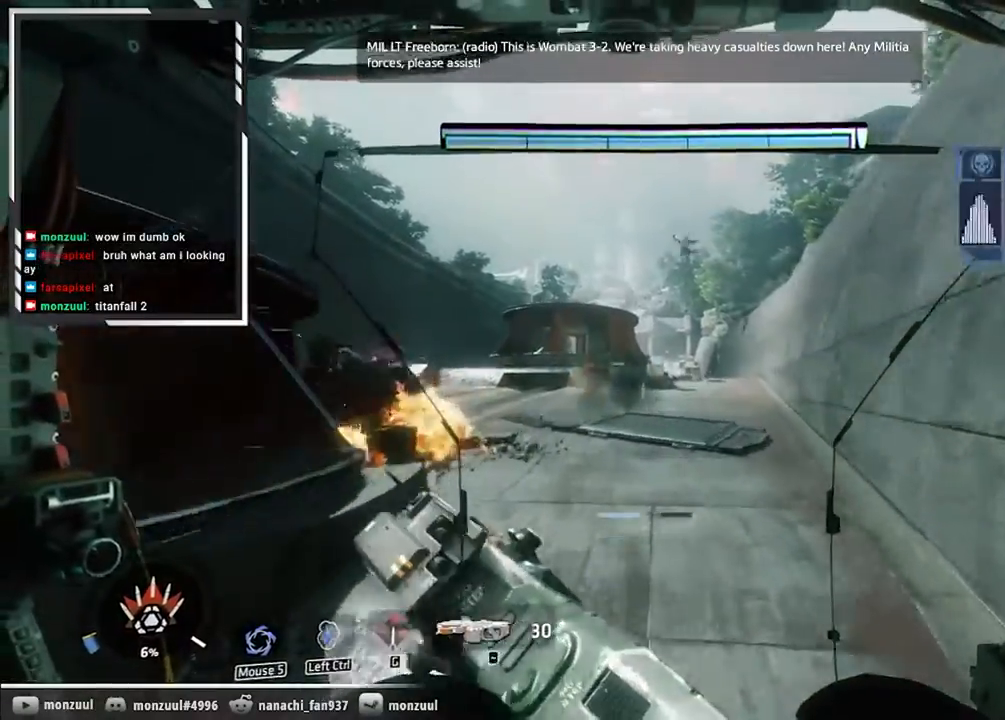
Gameplay with keyboard and mouse; each line is a JSON object with the keys and mouse buttons held at the frame after it. "events" lists presses ("down") and releases ("up") of "1", "2", "3", "4", "5", "a", "alt", "c", "ctrl", "d", "e", "f", "g", "q", "r", "s", "shift", "space", "t", "tab", "v", "w", "x", "z", "mouse_left", "mouse_middle", "mouse_right", "mouse_mb5", "mouse_wheel_up" and "mouse_wheel_down" between this image and that frame as [ms after this image, input, new state], when the widget could be followed in between. "mouse_left", "mouse_middle", "mouse_right", "mouse_mb5", "mouse_wheel_up", "mouse_wheel_down" = the "left", "middle", "right", "mb5", "wheel_up", "wheel_down" buttons of the "mouse" list. No other keys are recorded. Not read: mouse_mb4 mouse_move.
{"keys": ["w"], "mouse": [], "events": []}
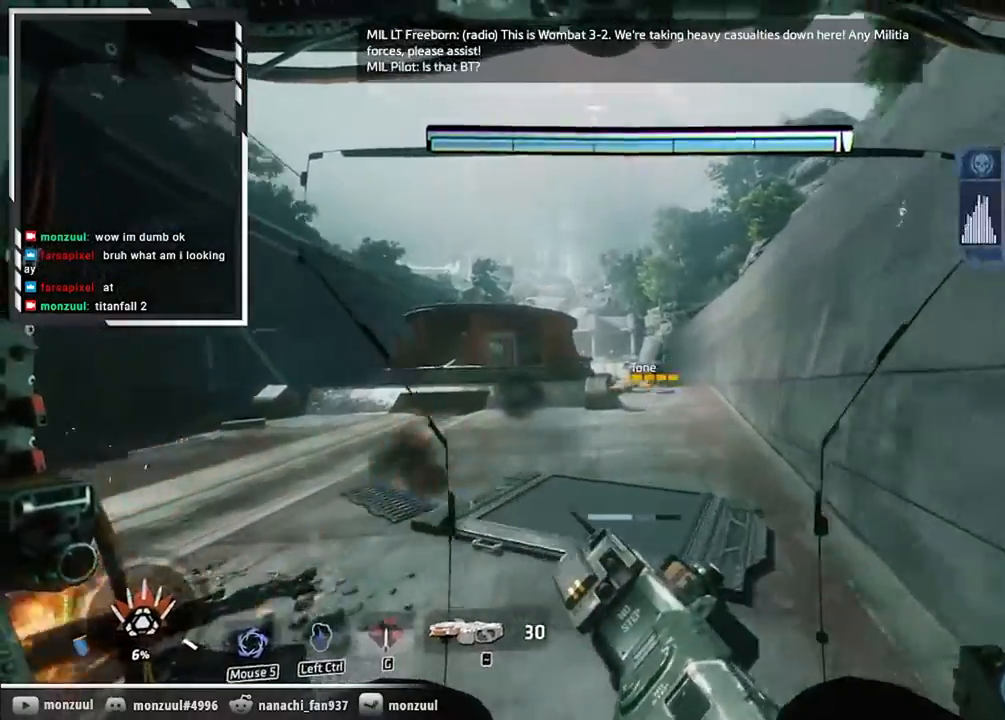
{"keys": ["w"], "mouse": [], "events": []}
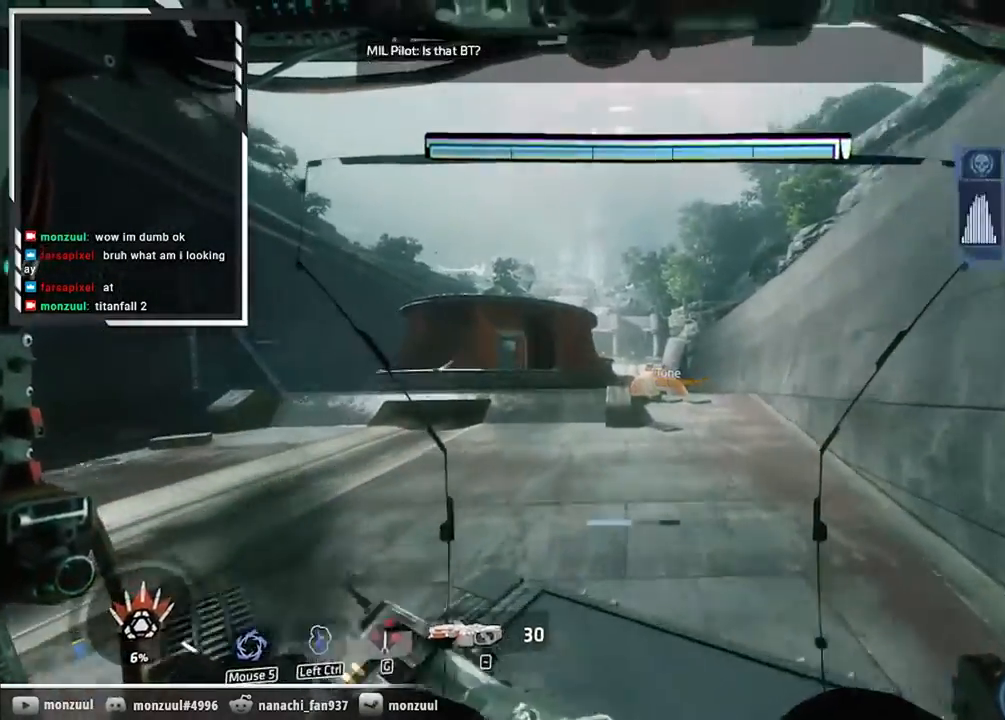
{"keys": ["w"], "mouse": [], "events": []}
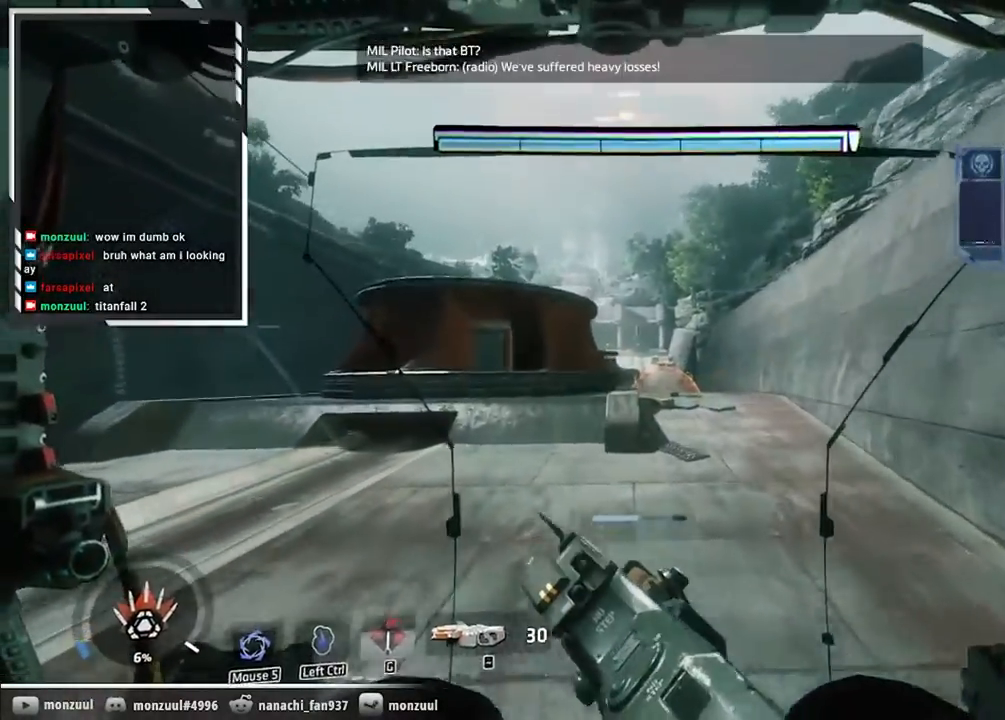
{"keys": ["a", "d", "w"], "mouse": [], "events": [[301, "a", "down"], [301, "d", "down"]]}
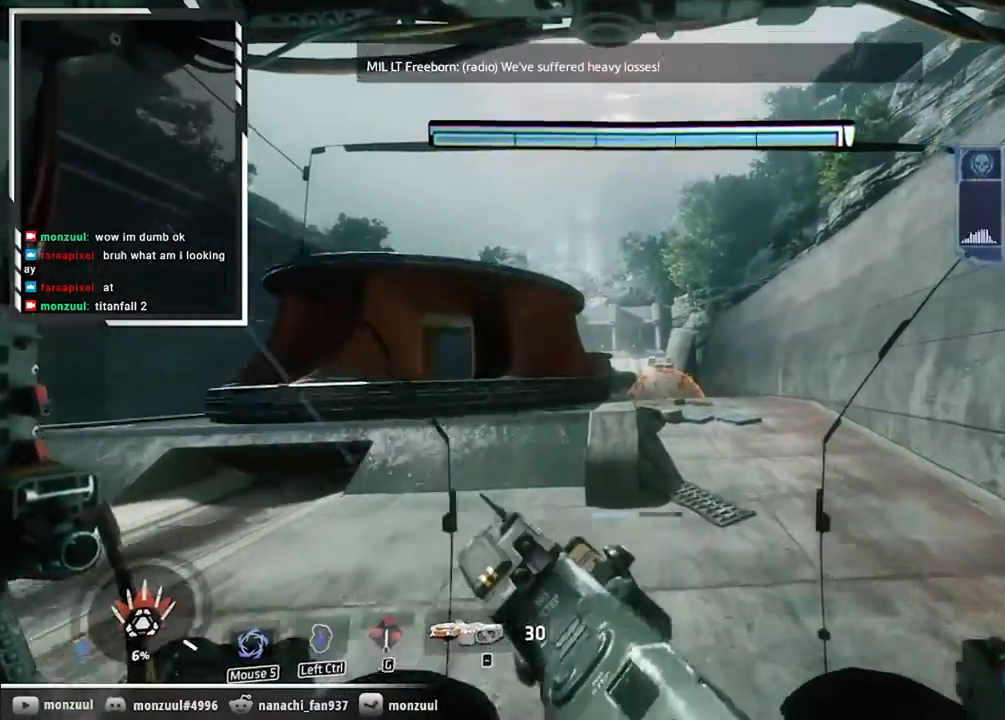
{"keys": ["a", "d", "w"], "mouse": [], "events": []}
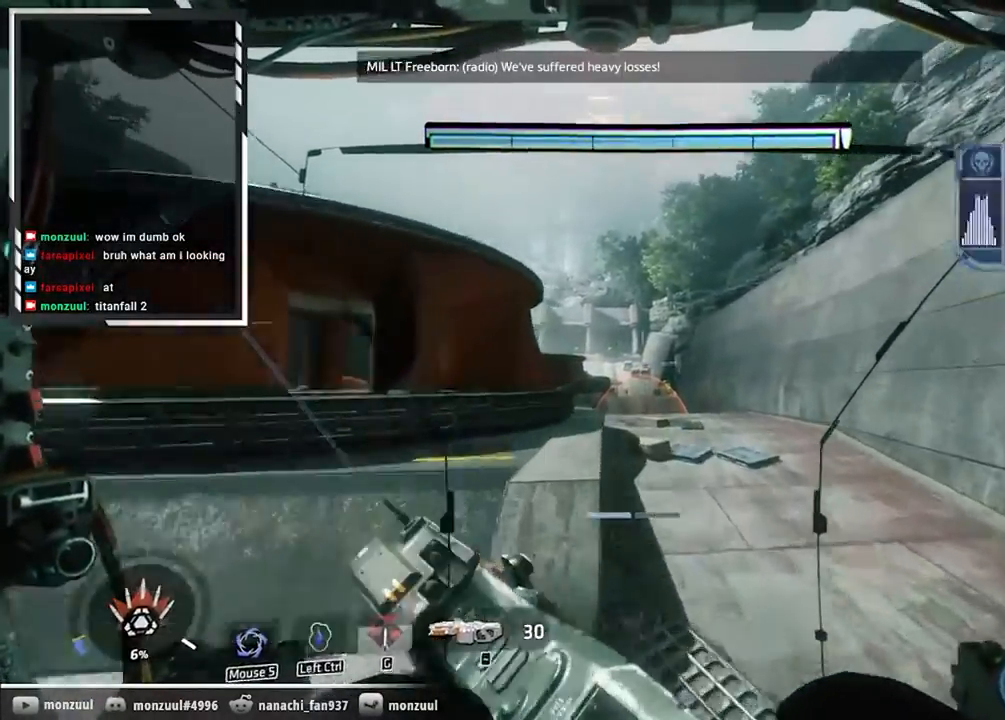
{"keys": ["a", "d", "shift", "space", "w"], "mouse": [], "events": [[417, "shift", "down"], [417, "space", "down"]]}